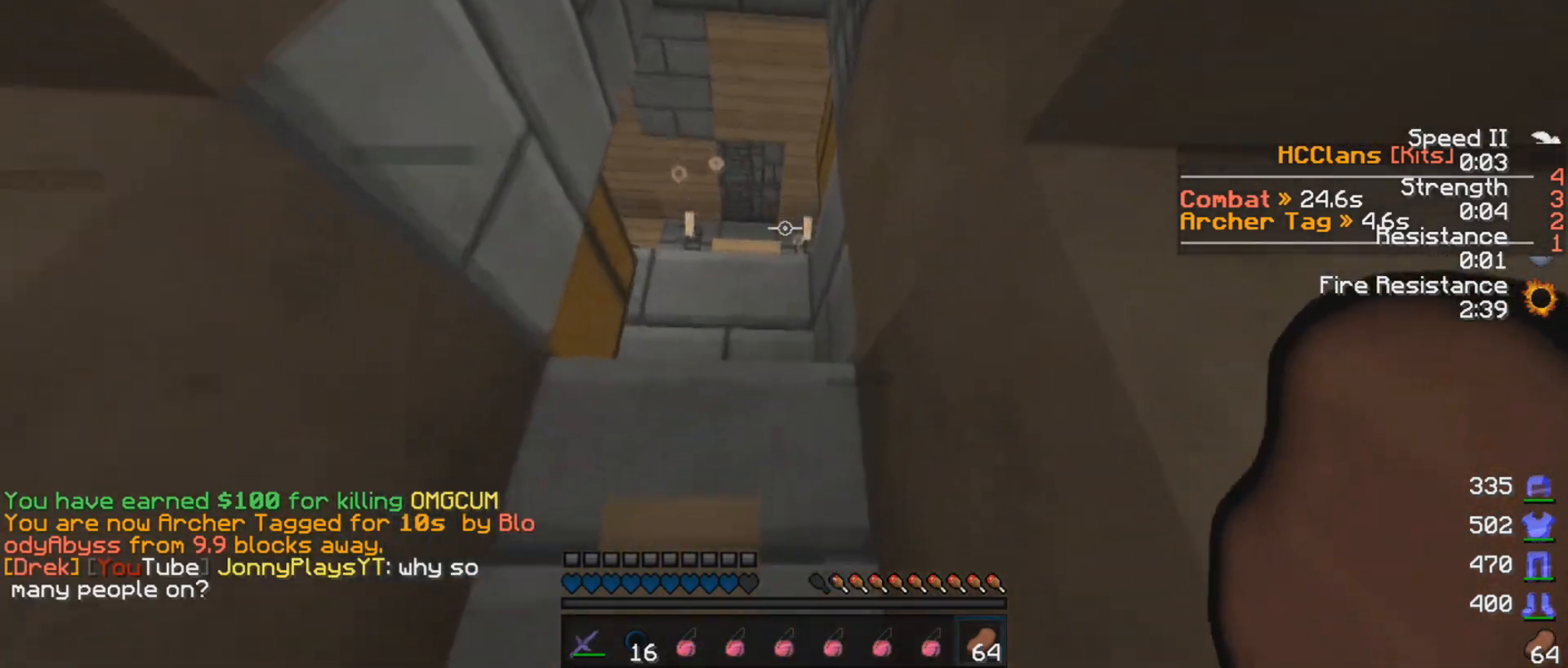
Gameplay with keyboard and mouse; each line is a JSON object with the keys and mouse buttons held at the frame after it. "events" lists presses ("down") and releases ("up") of "a", "d", "s", "w", "mouse_left" and "mouse_right" between this image and that frame as [ms after this image, input, new state], when the widget could be followed in between. "mouse_left", "mouse_right" = the "left", "right" buttons of the "mouse" list. No other keys are recorded. Fast repeated clicks can show as one long hold. Mouse movement is not recorded.
{"keys": ["w"], "mouse": [], "events": []}
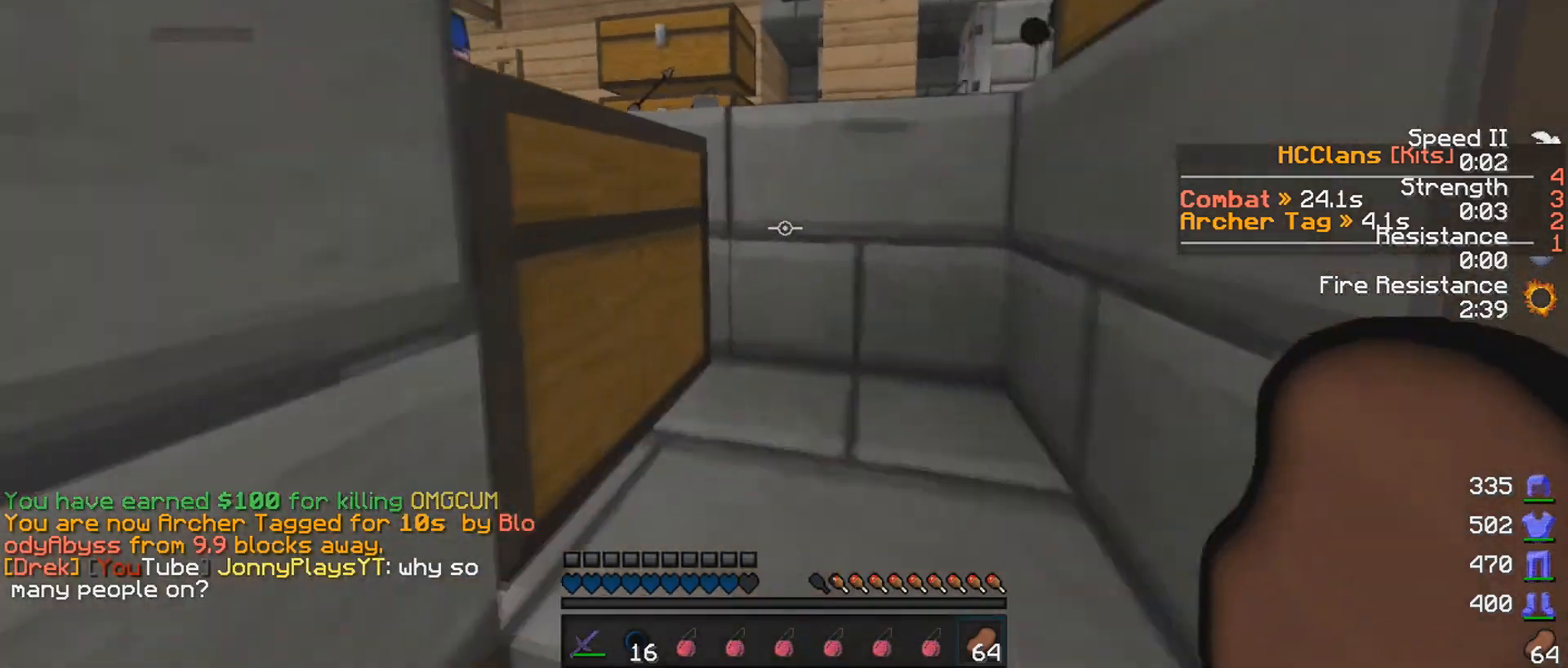
{"keys": ["d", "w"], "mouse": [], "events": [[217, "d", "down"]]}
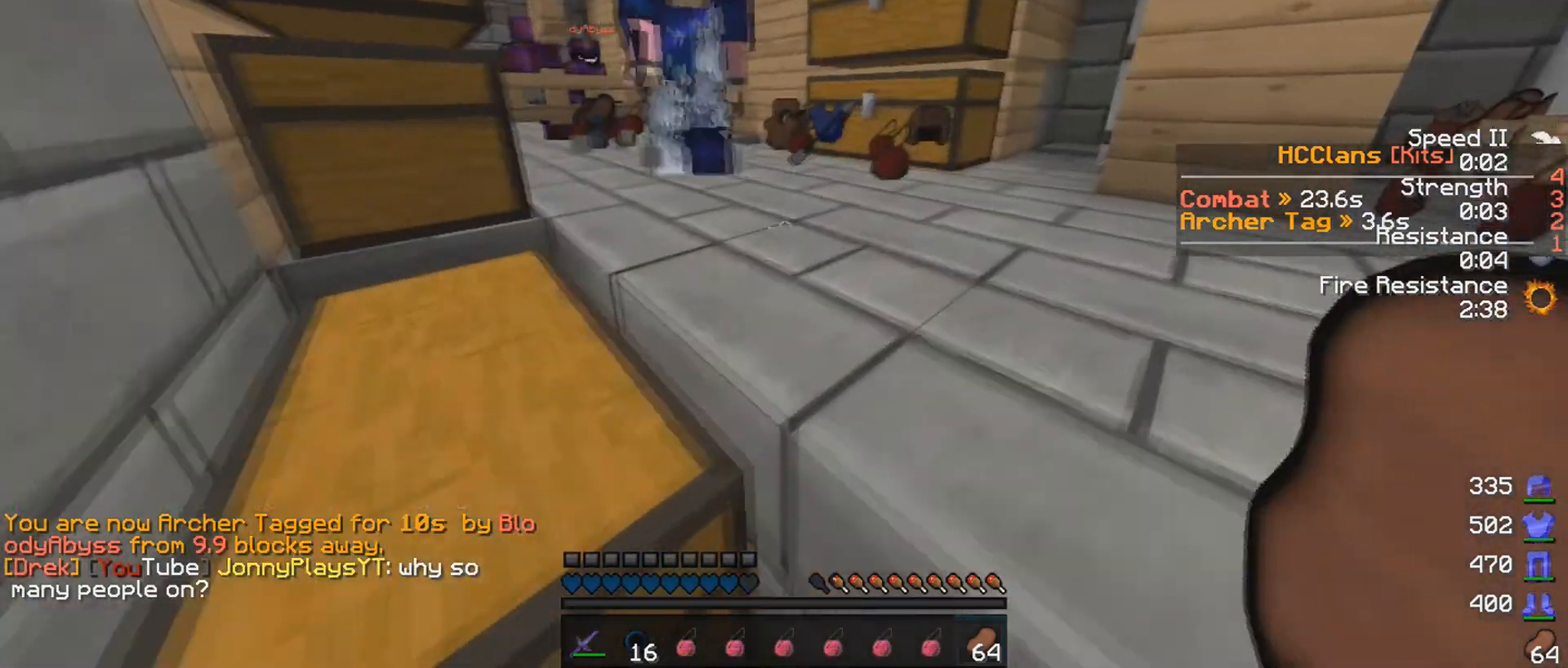
{"keys": ["w"], "mouse": [], "events": [[67, "d", "up"]]}
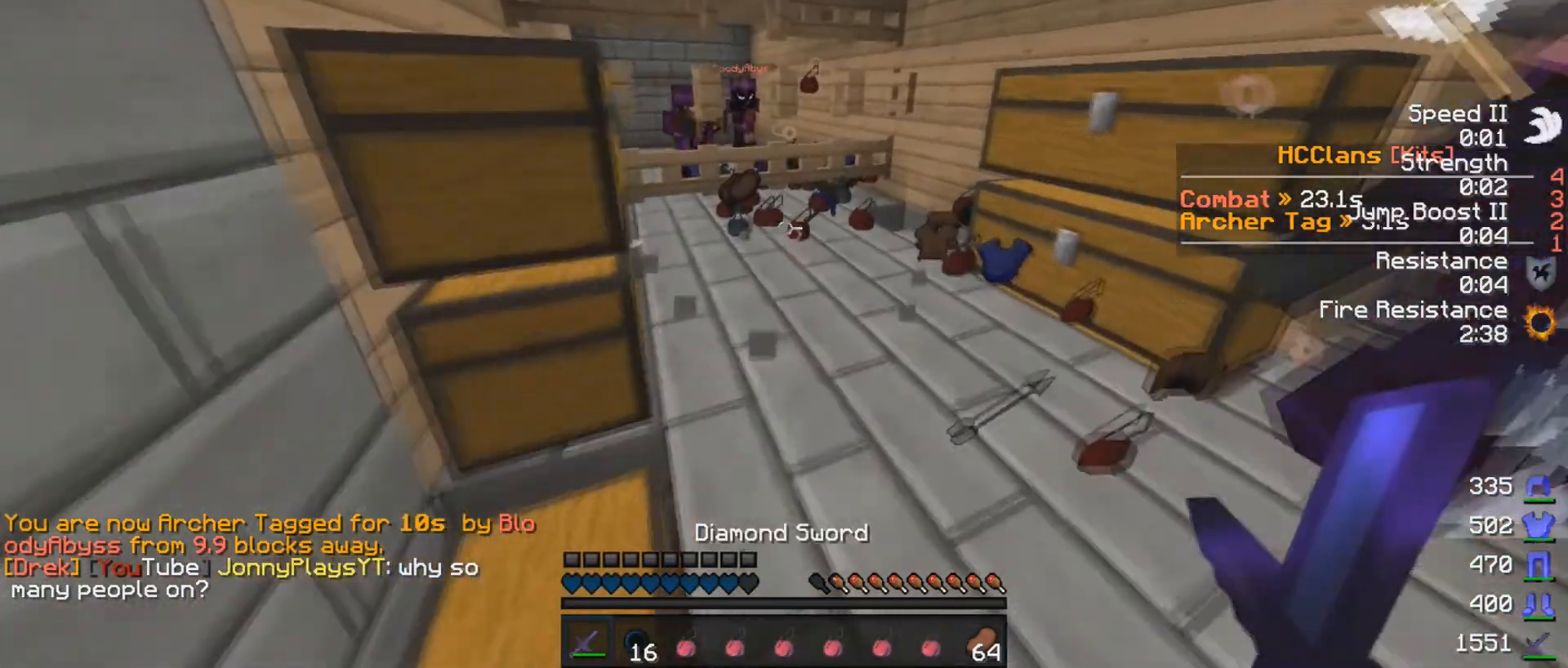
{"keys": ["a"], "mouse": [], "events": [[67, "w", "up"], [167, "a", "down"], [167, "s", "down"], [267, "s", "up"], [317, "mouse_left", "down"], [417, "mouse_left", "up"]]}
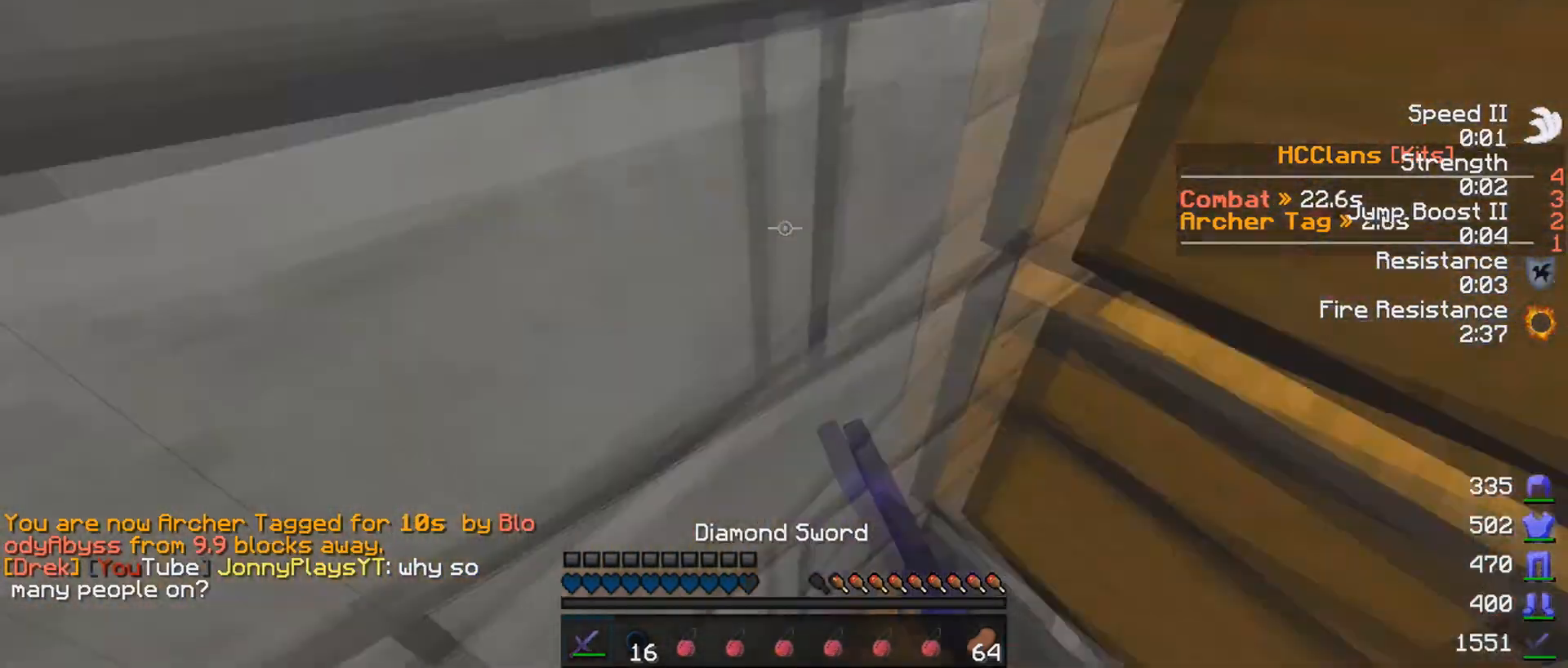
{"keys": ["w"], "mouse": [], "events": [[217, "w", "down"], [367, "a", "up"]]}
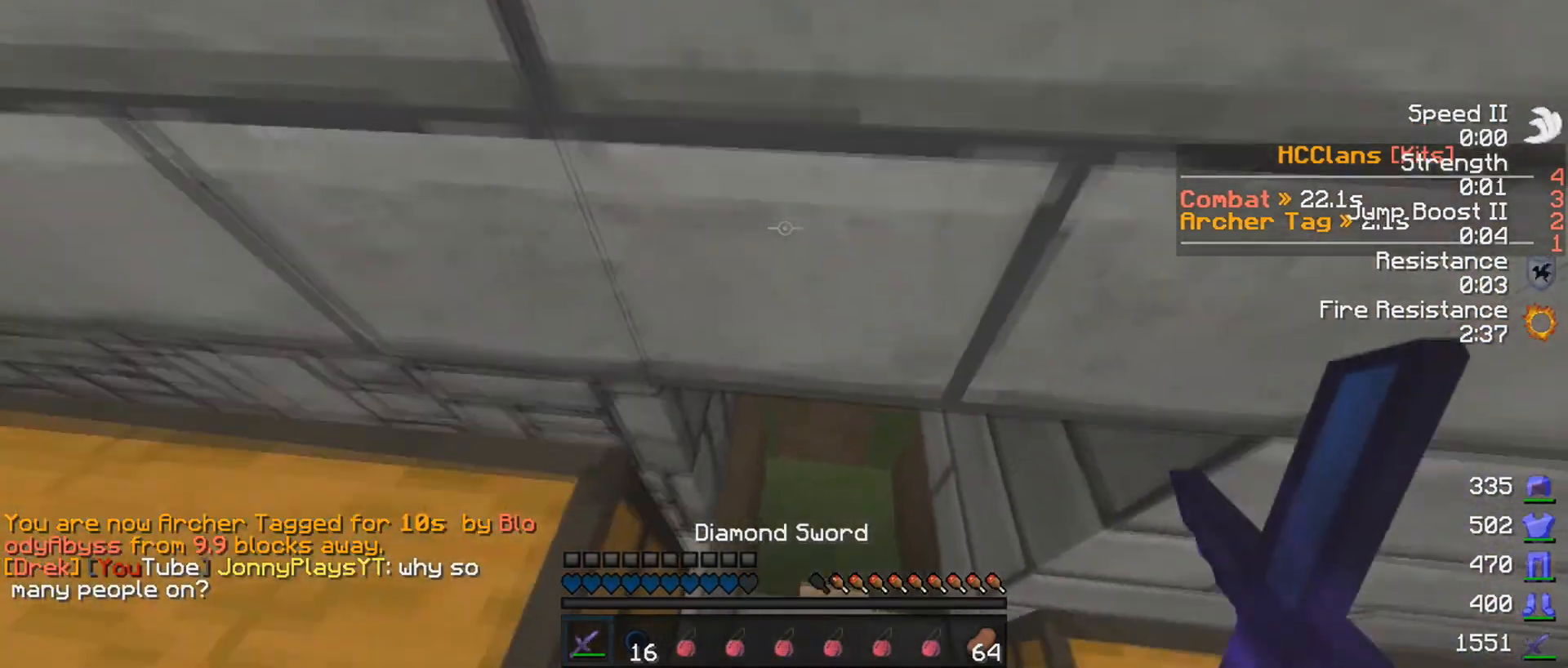
{"keys": ["a", "w"], "mouse": [], "events": [[467, "a", "down"]]}
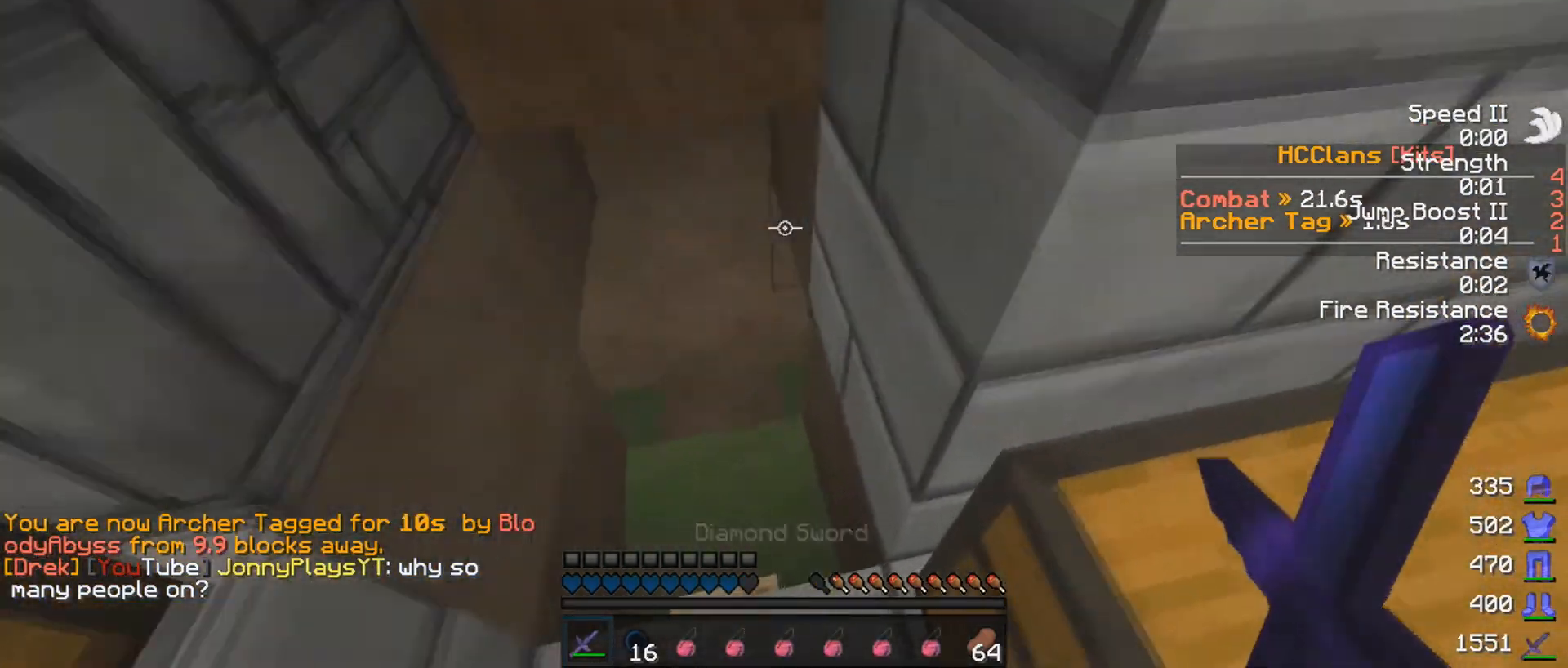
{"keys": ["a", "w"], "mouse": [], "events": []}
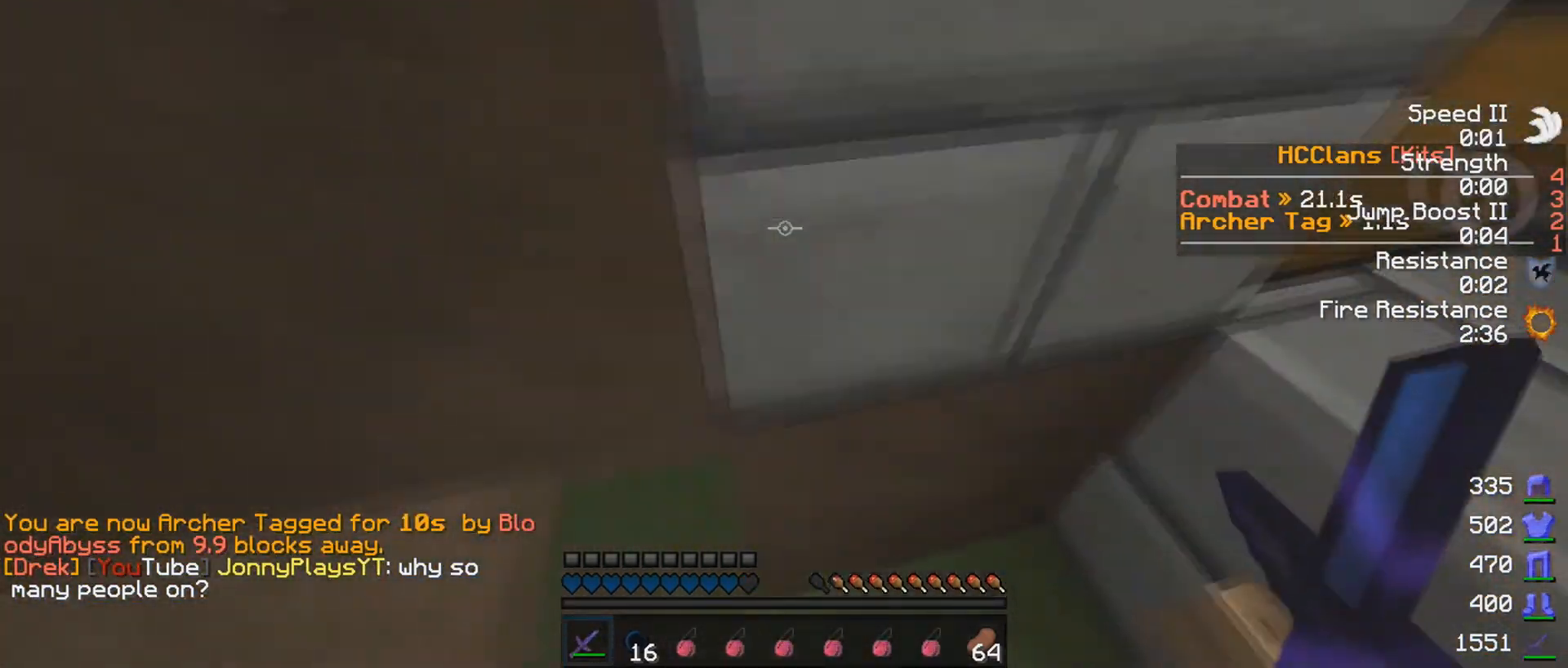
{"keys": ["w"], "mouse": [], "events": [[267, "a", "up"]]}
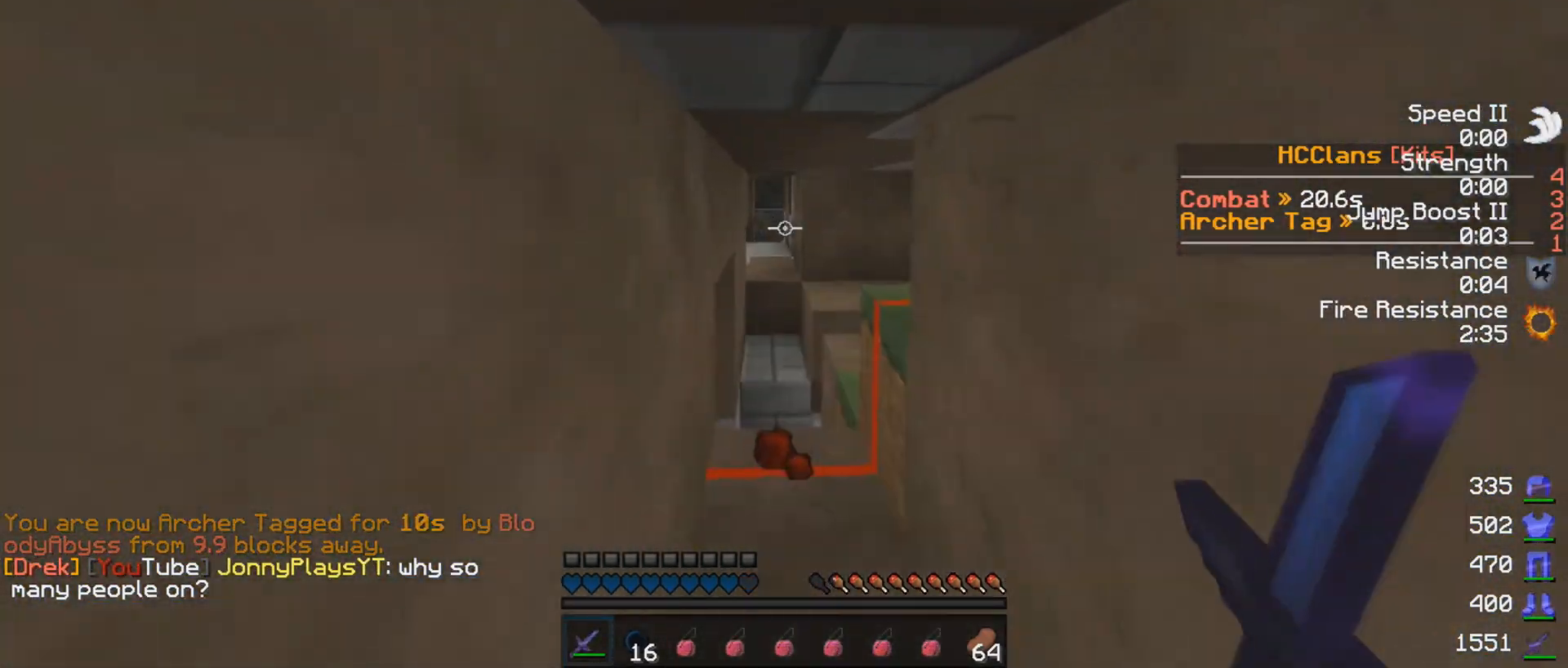
{"keys": [], "mouse": [], "events": [[267, "w", "up"]]}
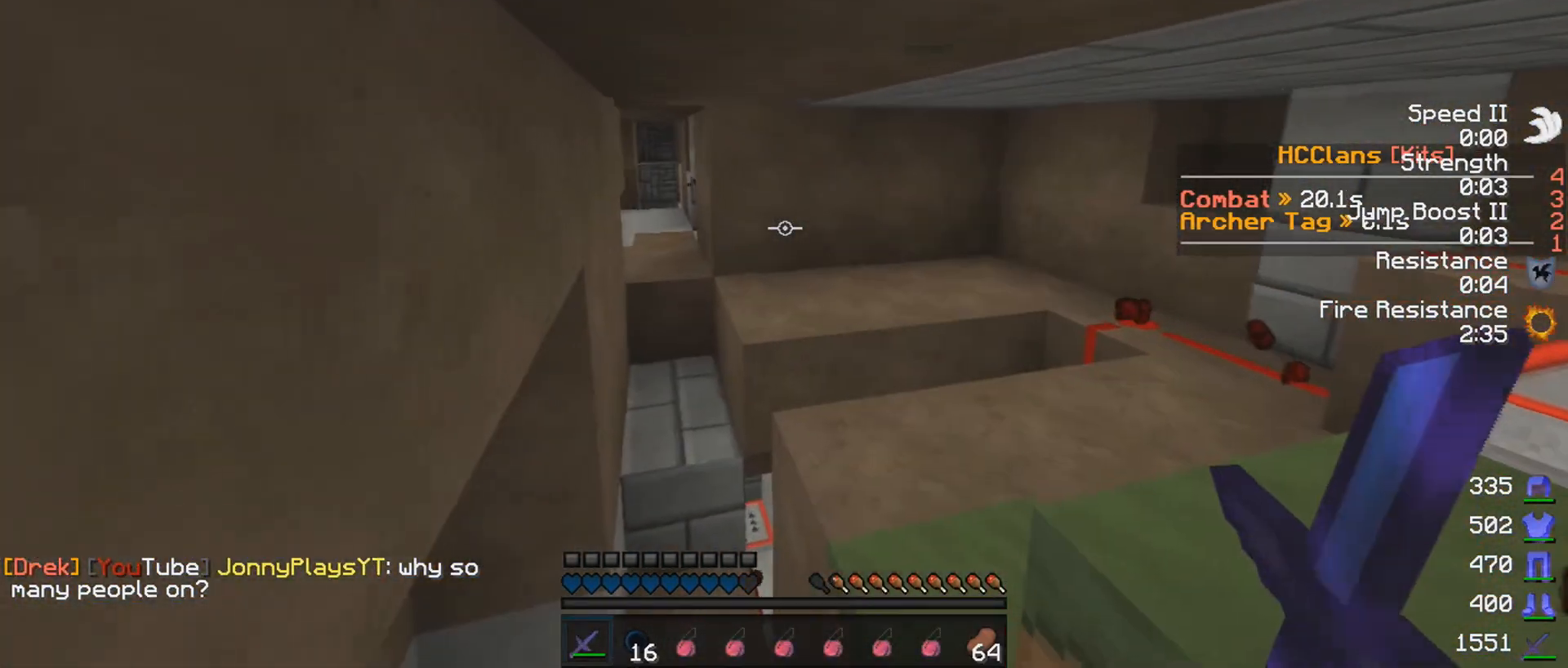
{"keys": ["w"], "mouse": [], "events": [[317, "w", "down"]]}
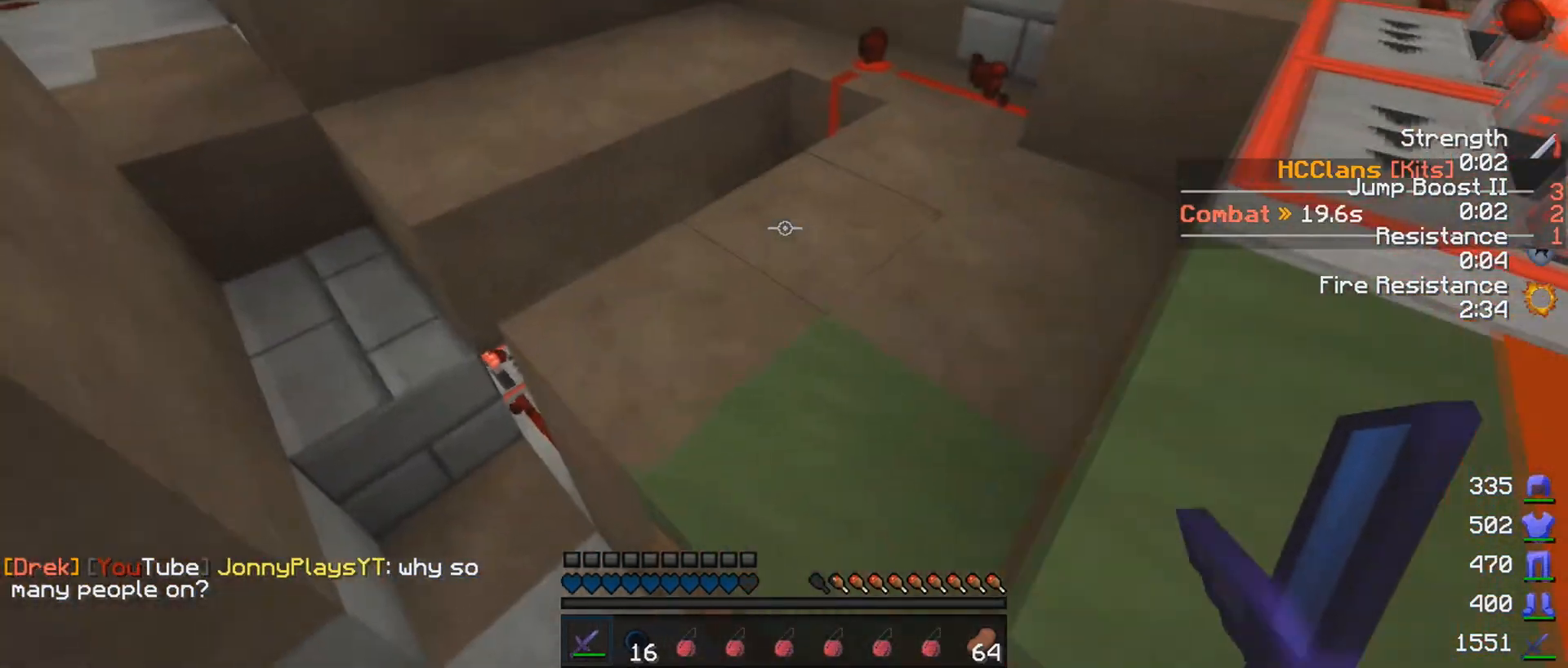
{"keys": ["w"], "mouse": [], "events": [[17, "d", "down"], [67, "d", "up"]]}
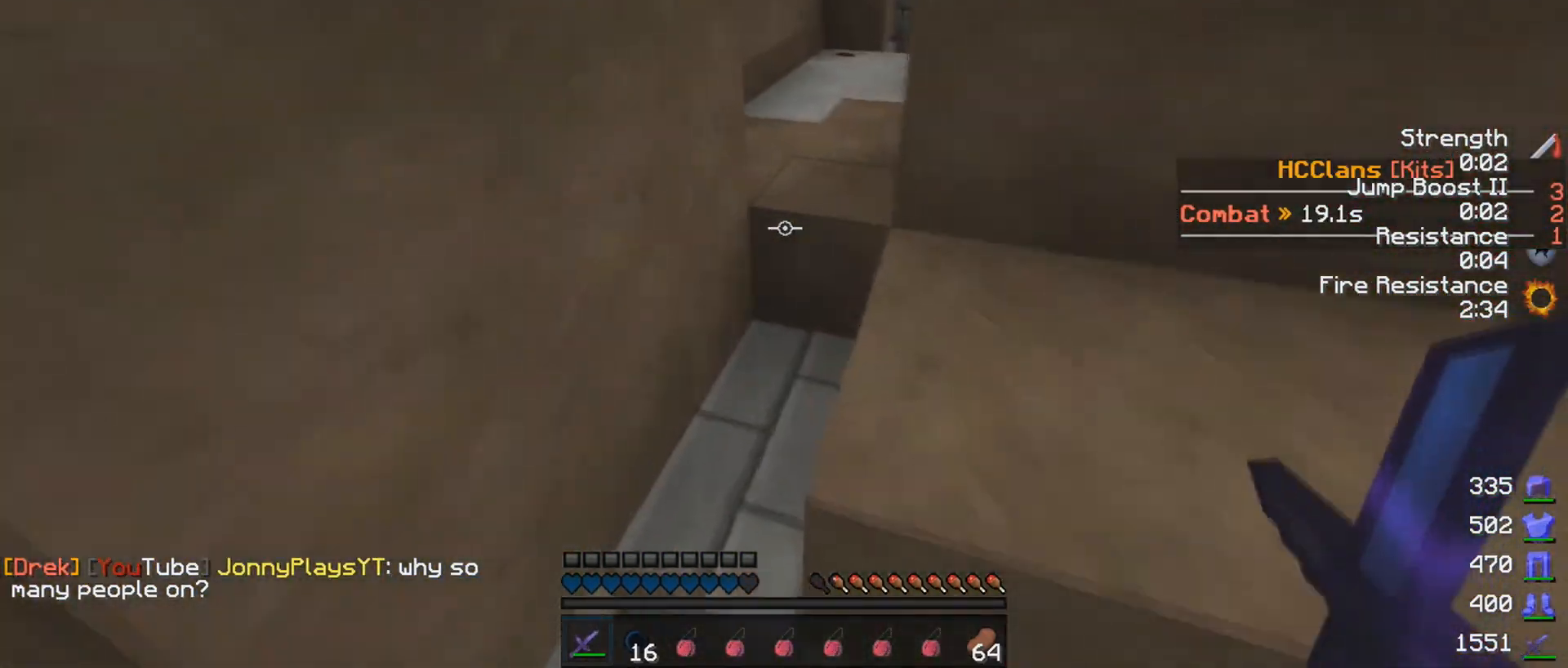
{"keys": ["w"], "mouse": [], "events": [[67, "a", "down"], [267, "a", "up"]]}
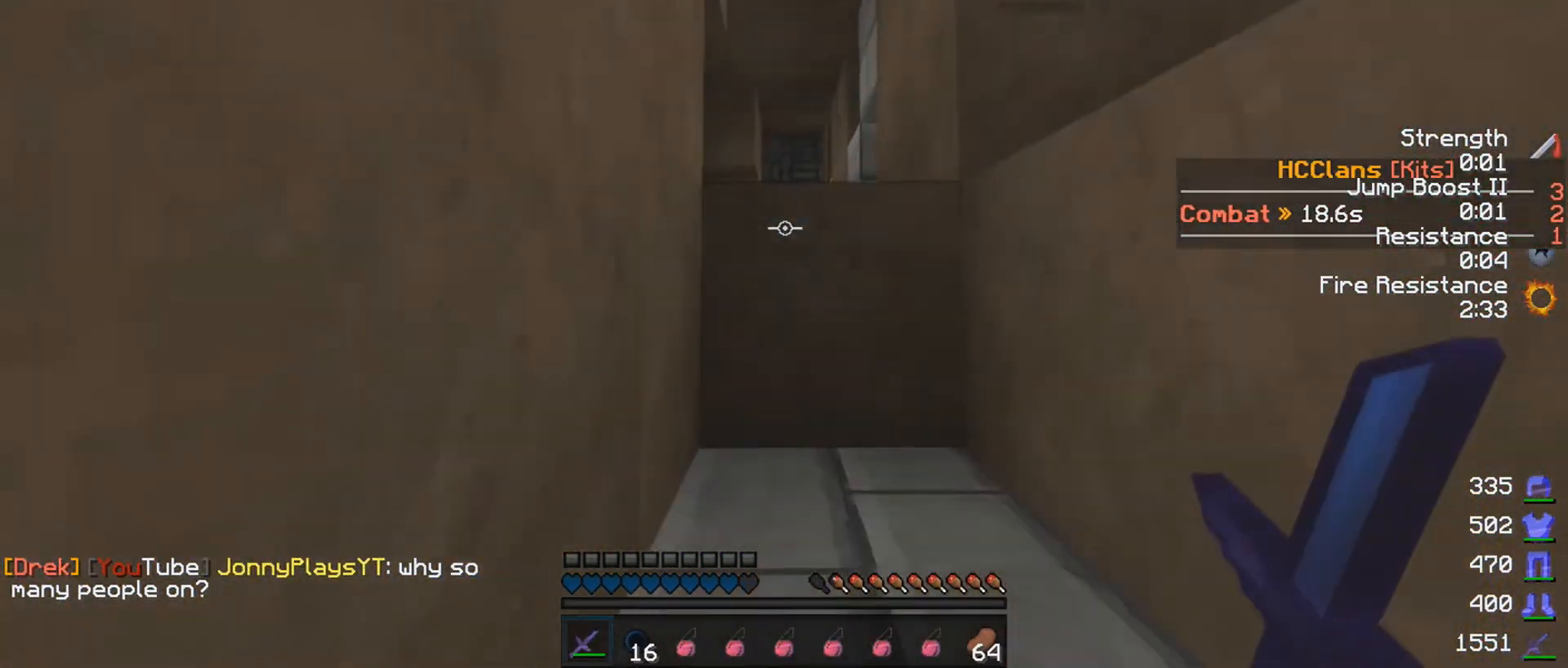
{"keys": ["w"], "mouse": [], "events": []}
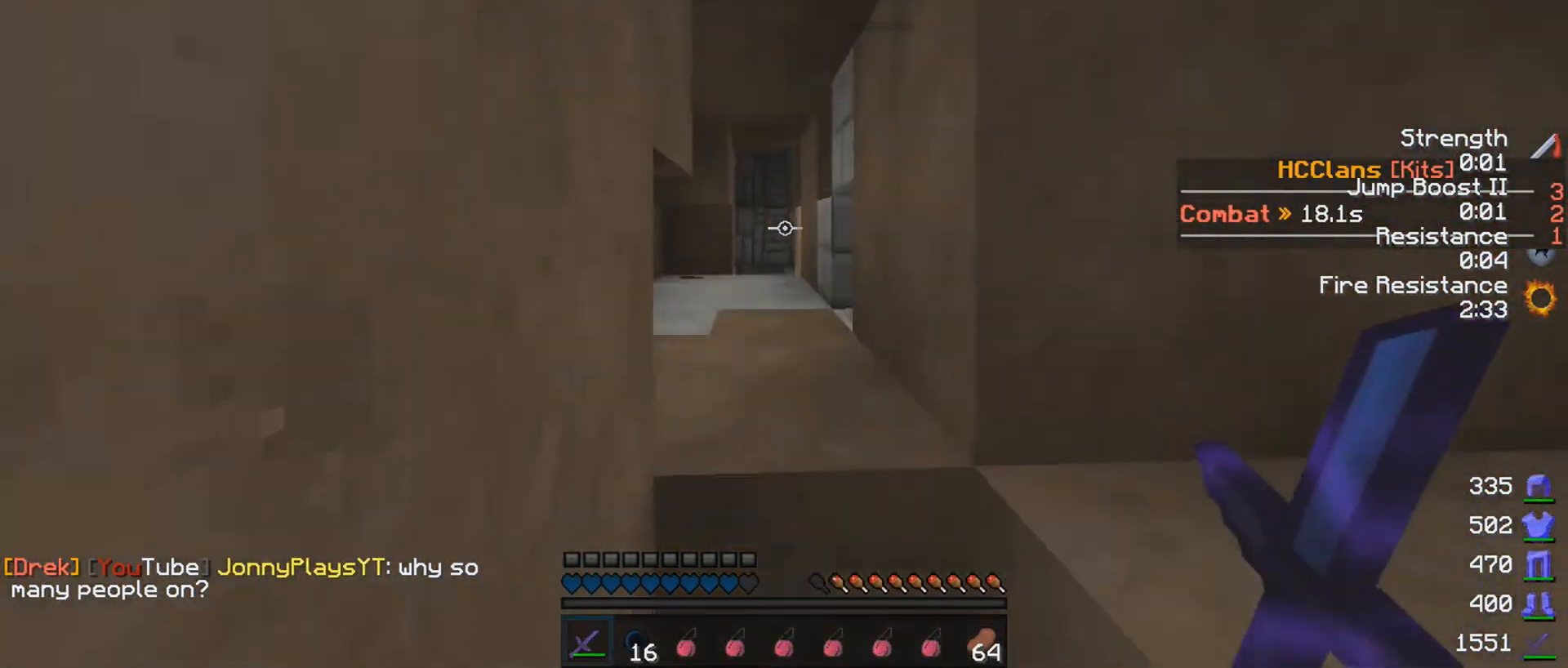
{"keys": ["a", "w"], "mouse": [], "events": [[317, "a", "down"]]}
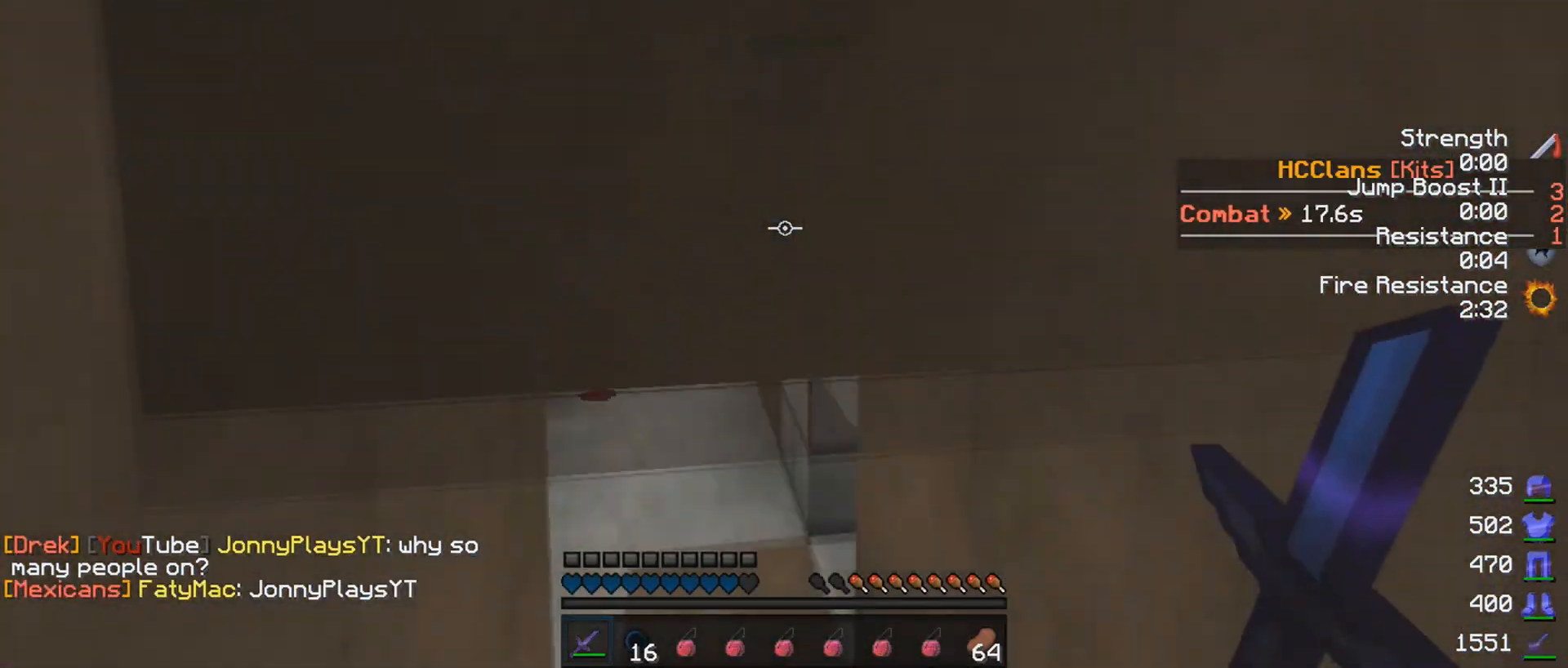
{"keys": ["a", "w"], "mouse": [], "events": [[67, "a", "up"], [467, "a", "down"]]}
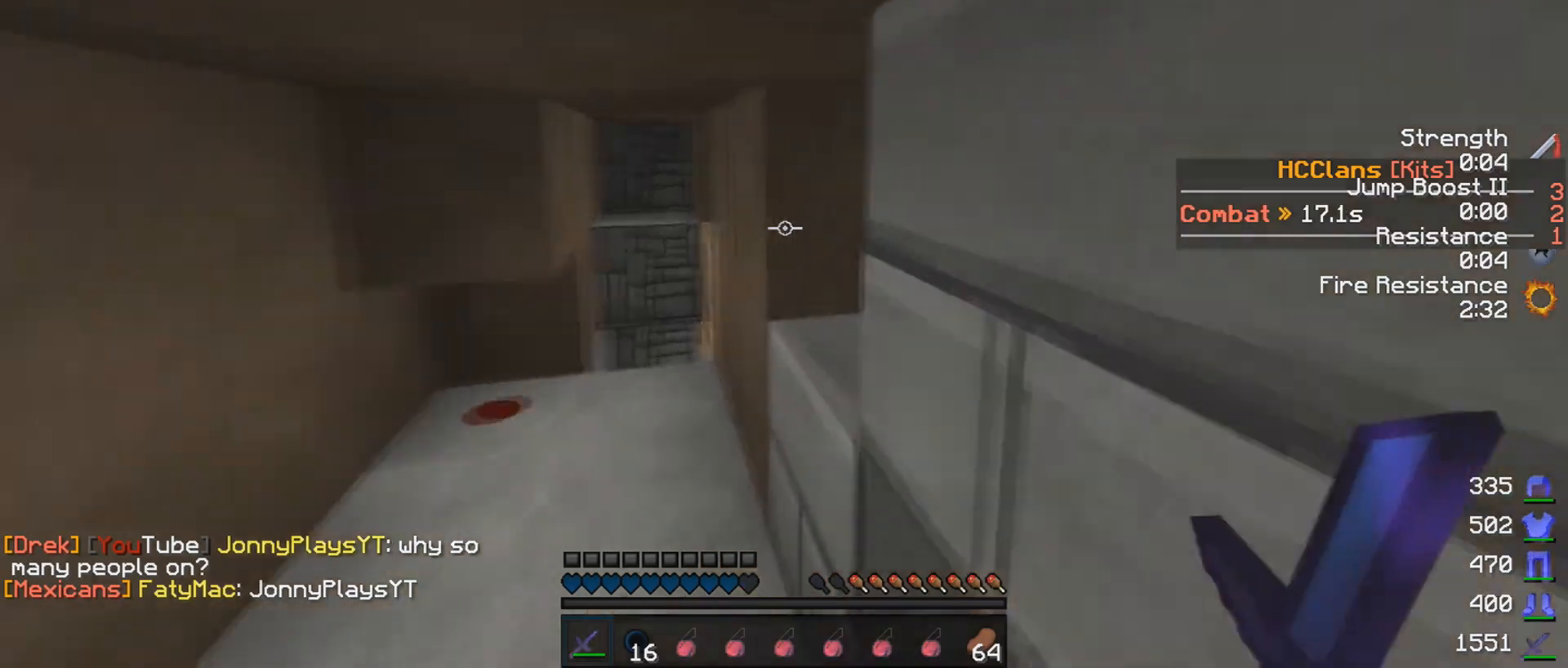
{"keys": ["d"], "mouse": [], "events": [[367, "a", "up"], [367, "w", "up"], [467, "d", "down"]]}
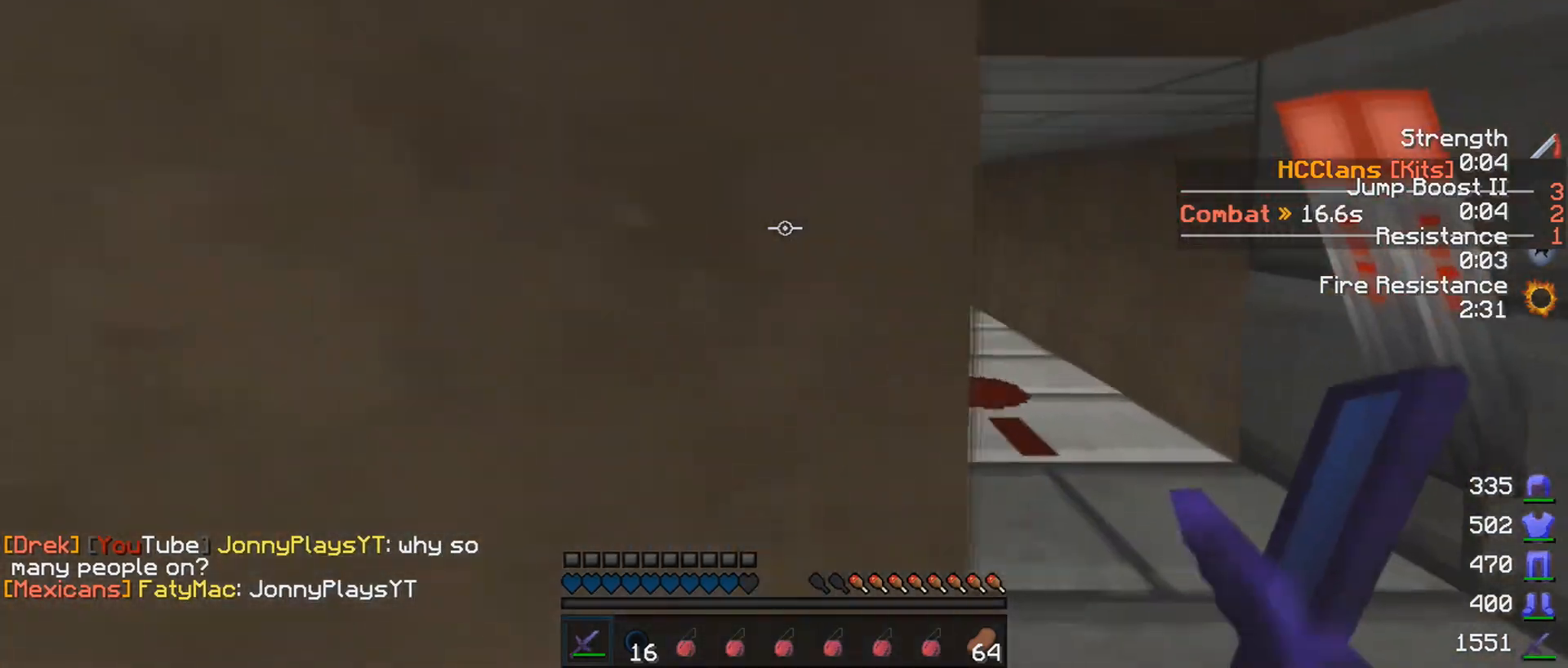
{"keys": [], "mouse": [], "events": [[117, "d", "up"]]}
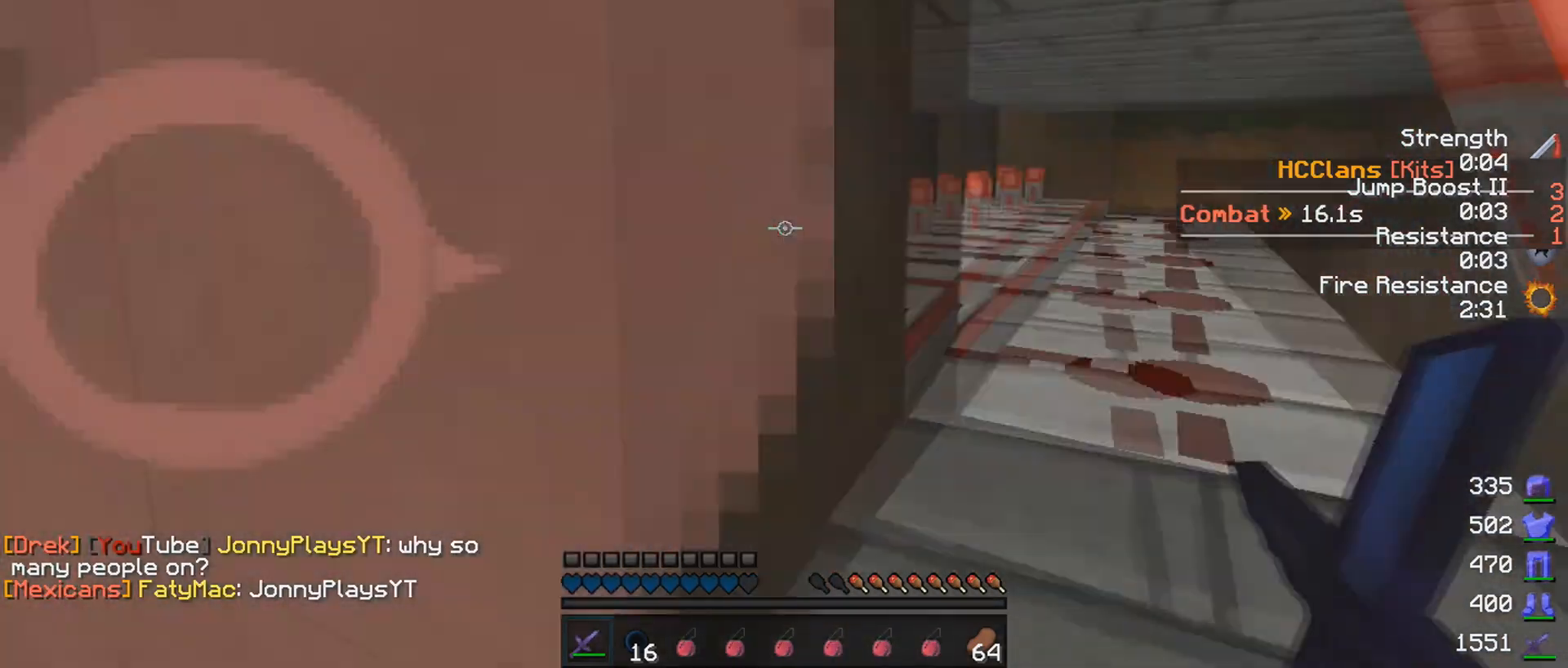
{"keys": [], "mouse": [], "events": [[17, "a", "down"], [67, "w", "down"], [417, "a", "up"], [417, "w", "up"]]}
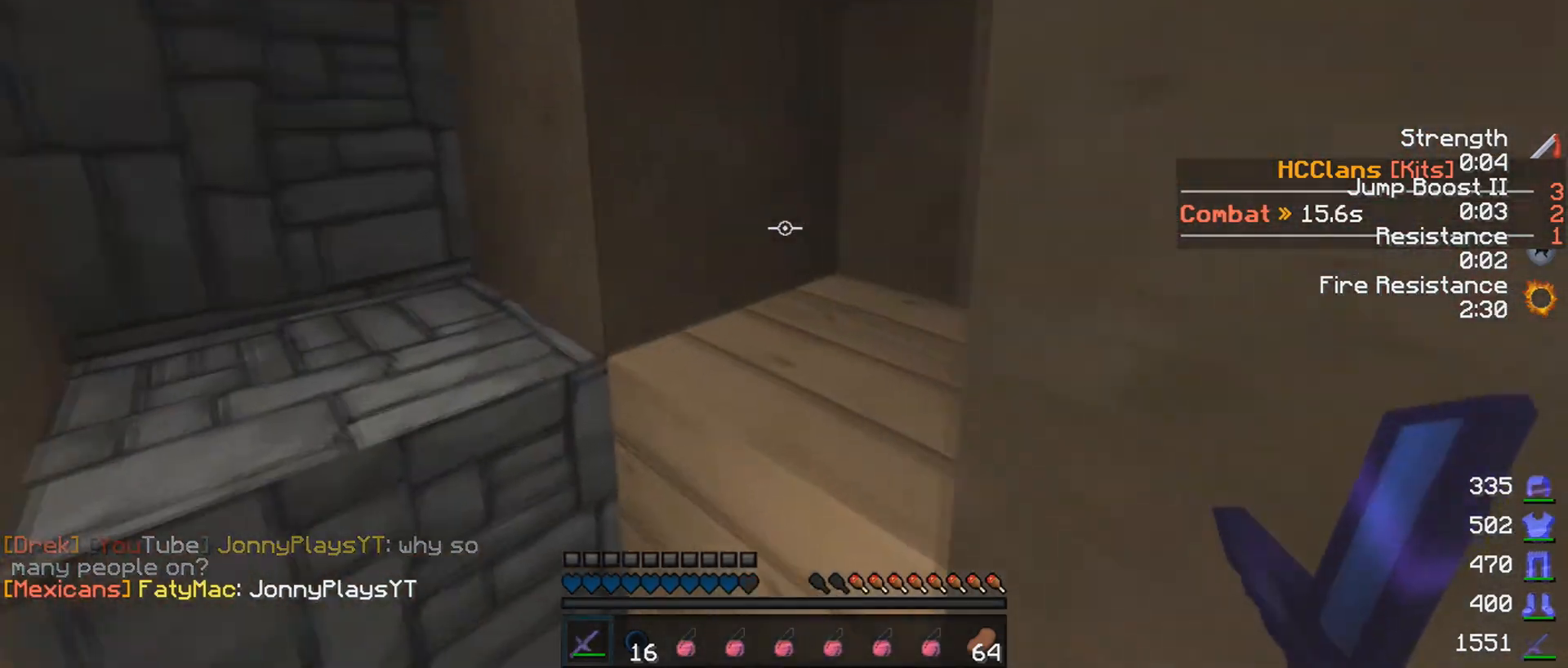
{"keys": [], "mouse": [], "events": [[317, "w", "down"], [417, "w", "up"]]}
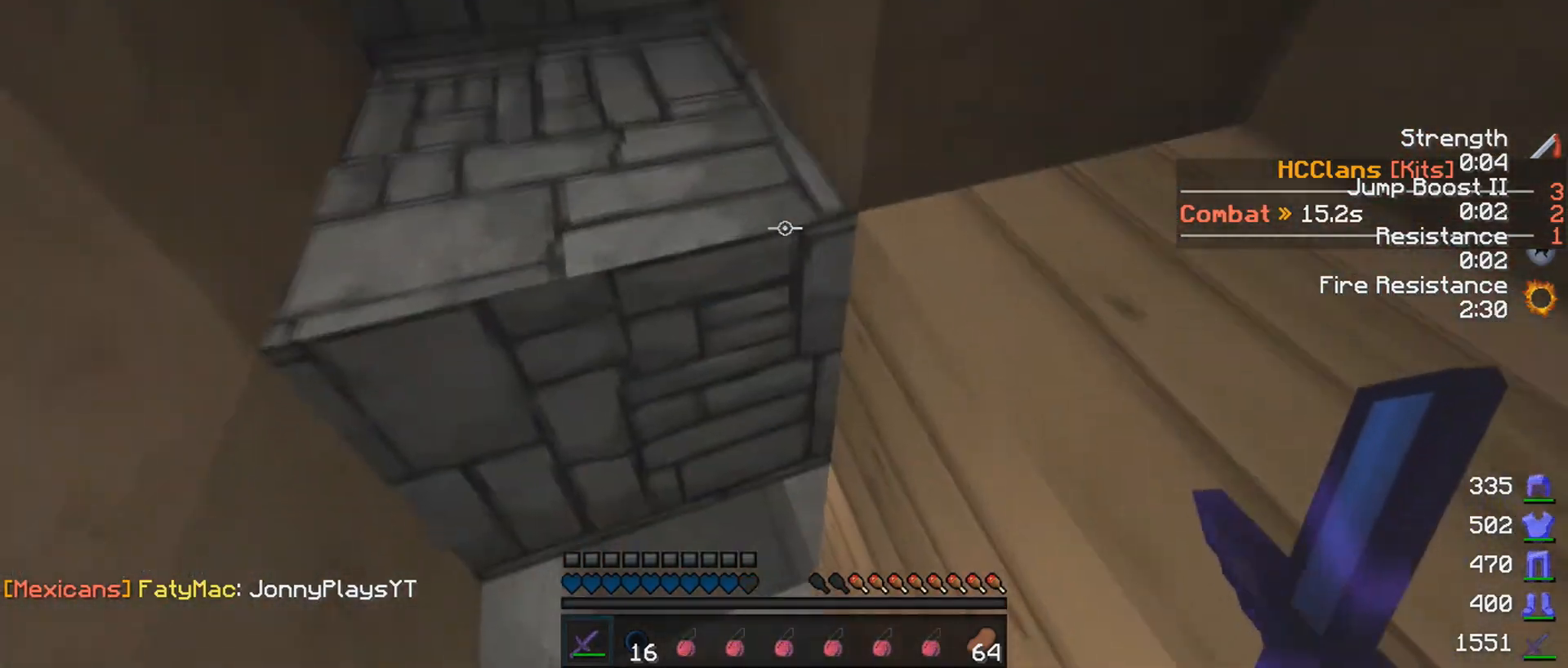
{"keys": ["w"], "mouse": [], "events": [[317, "w", "down"]]}
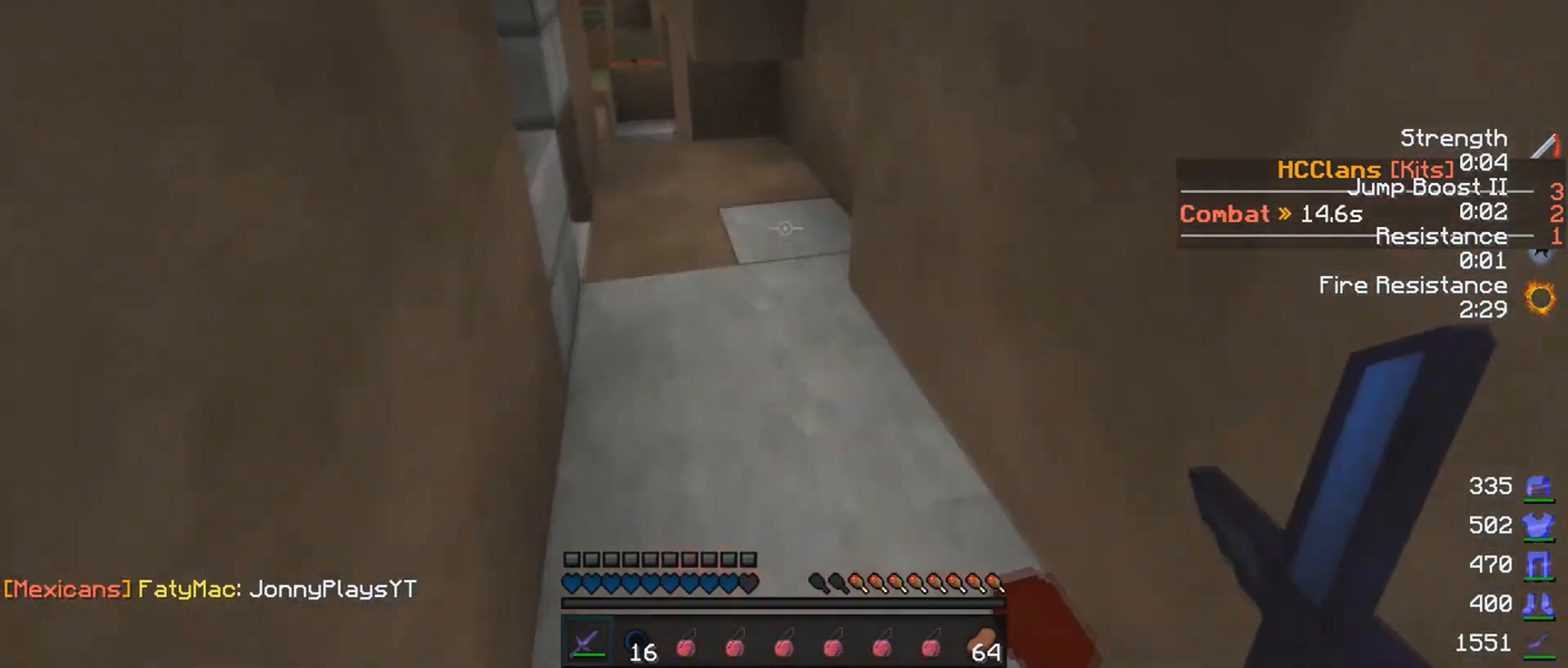
{"keys": ["w"], "mouse": [], "events": []}
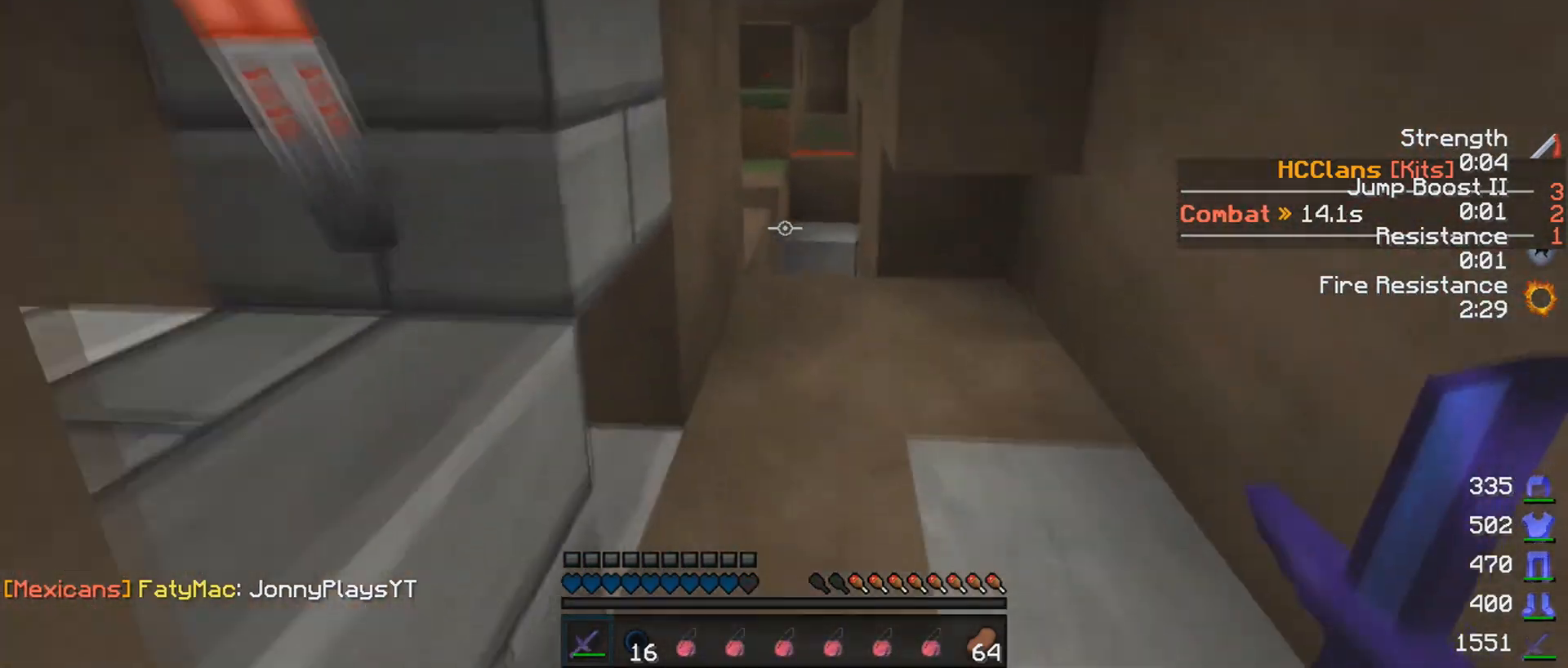
{"keys": ["w"], "mouse": [], "events": []}
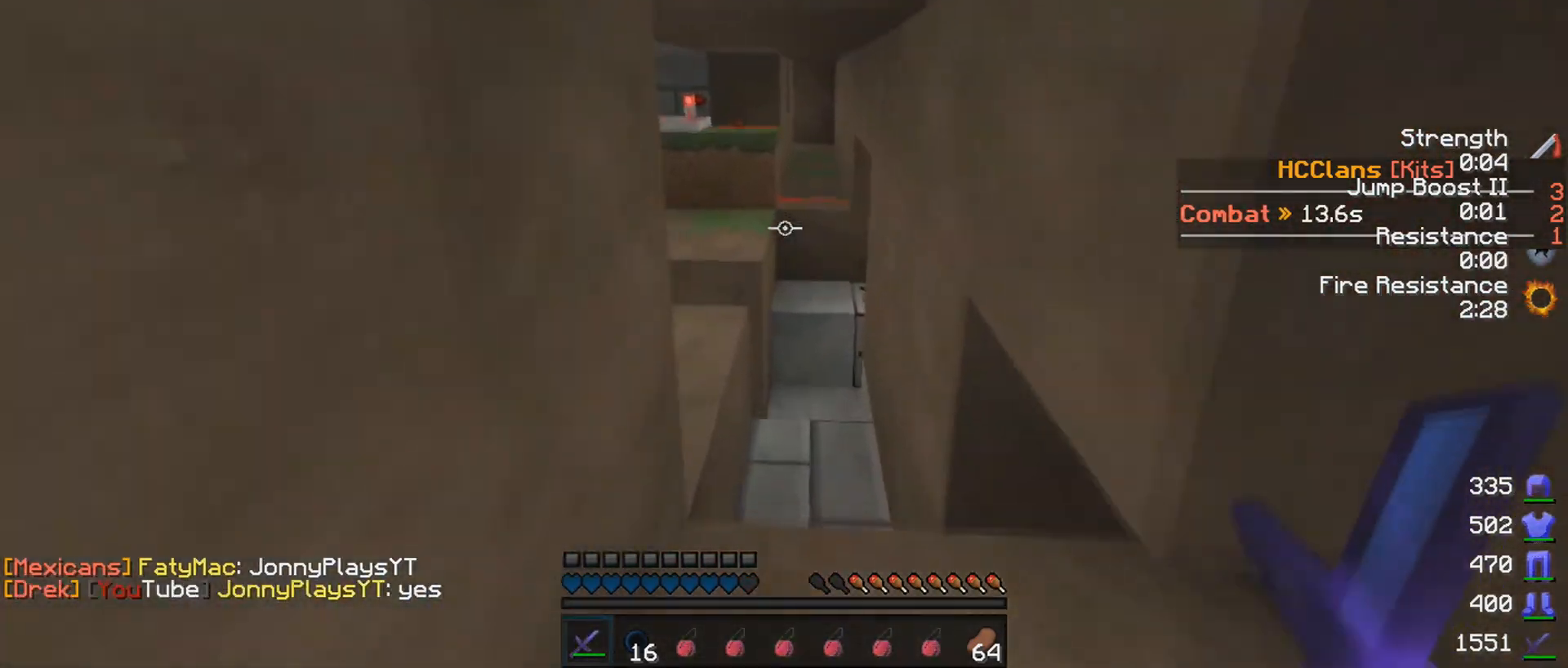
{"keys": ["w"], "mouse": [], "events": []}
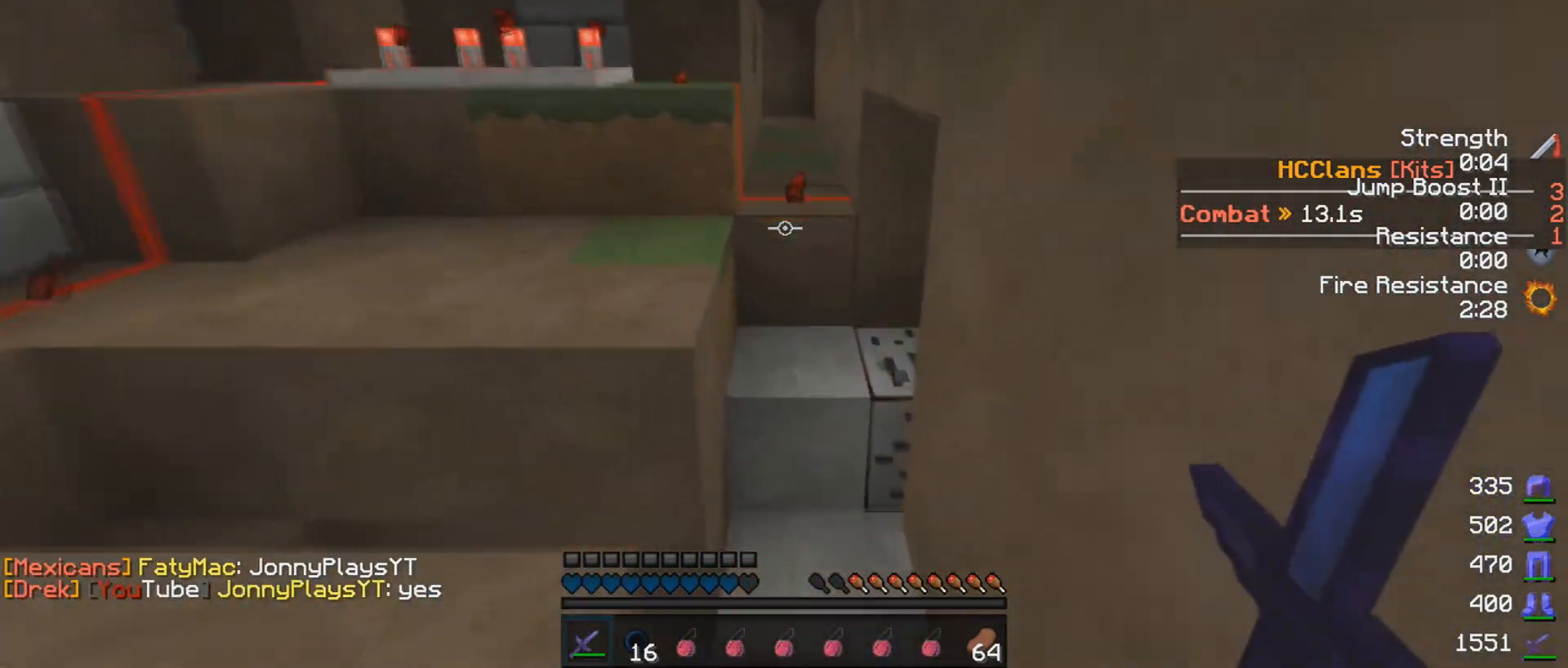
{"keys": ["w"], "mouse": [], "events": []}
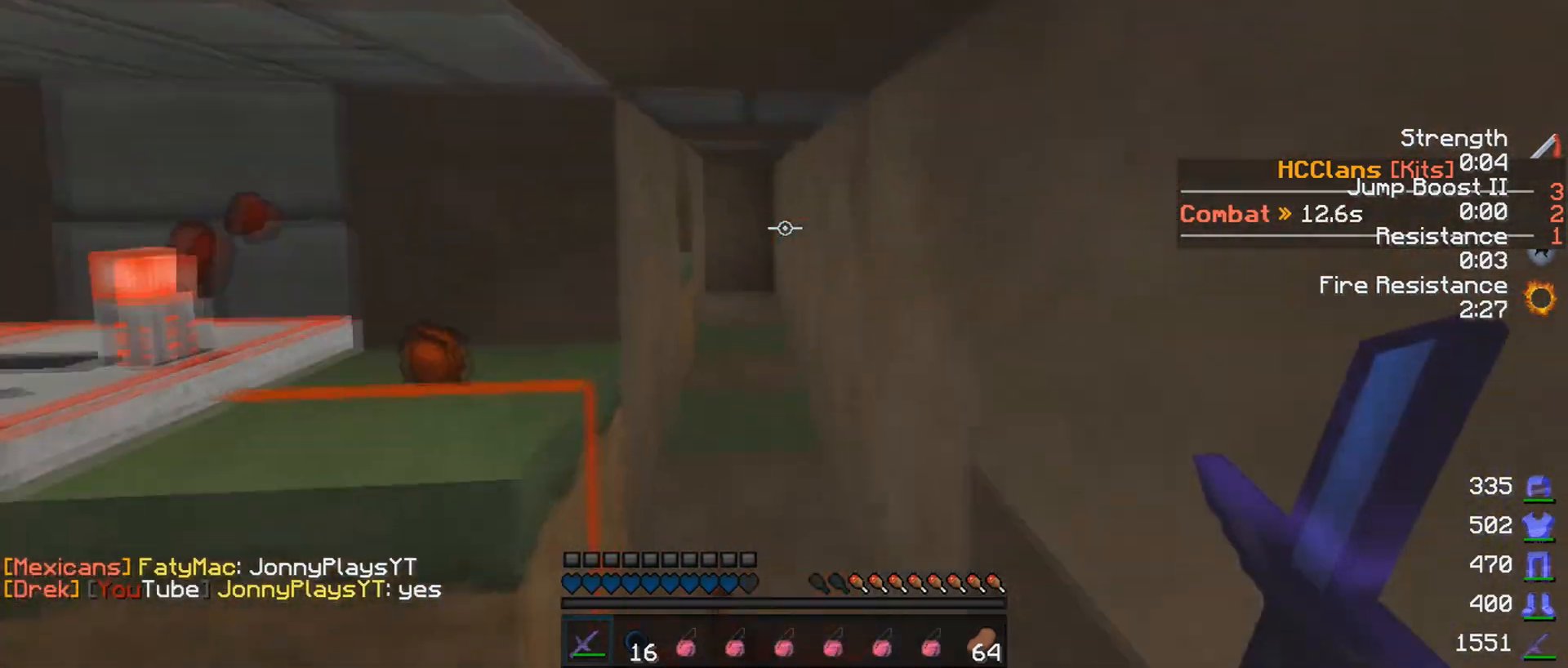
{"keys": ["w"], "mouse": [], "events": []}
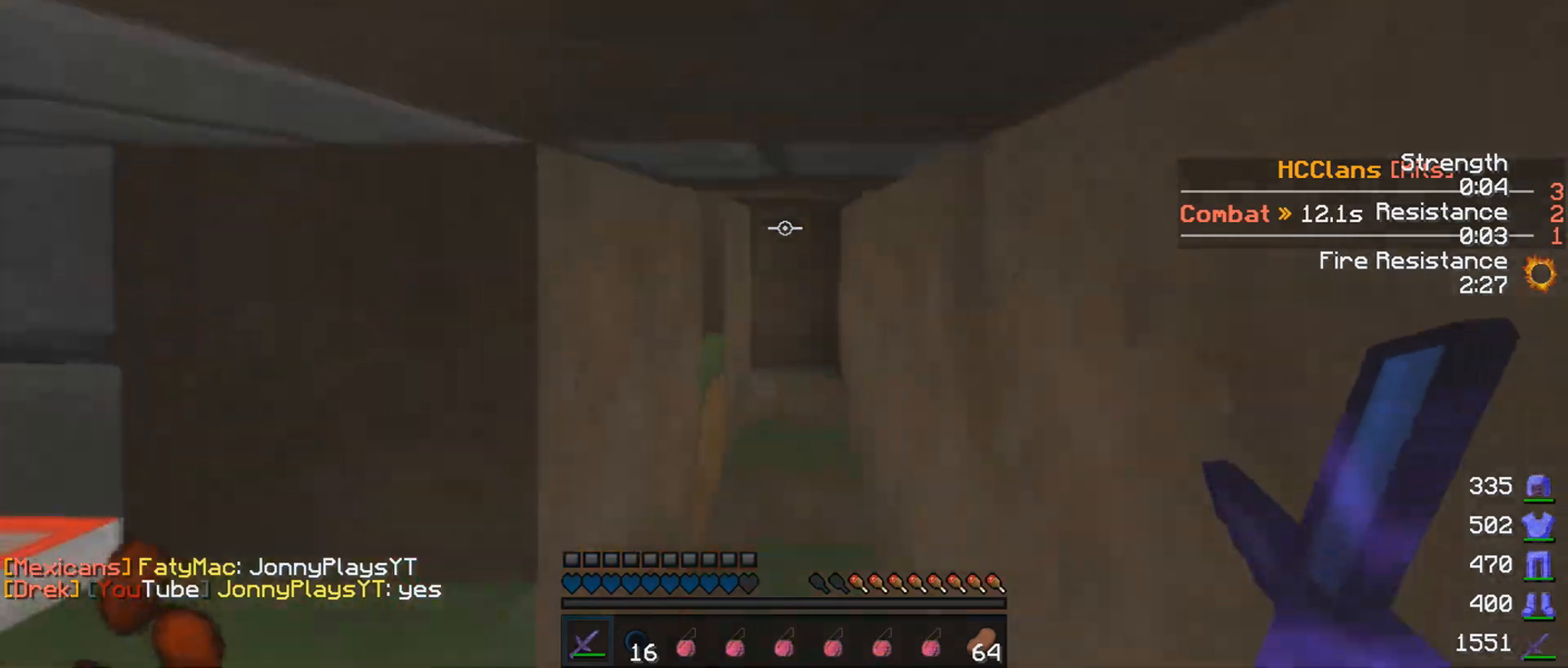
{"keys": ["w"], "mouse": [], "events": [[367, "d", "down"], [467, "d", "up"]]}
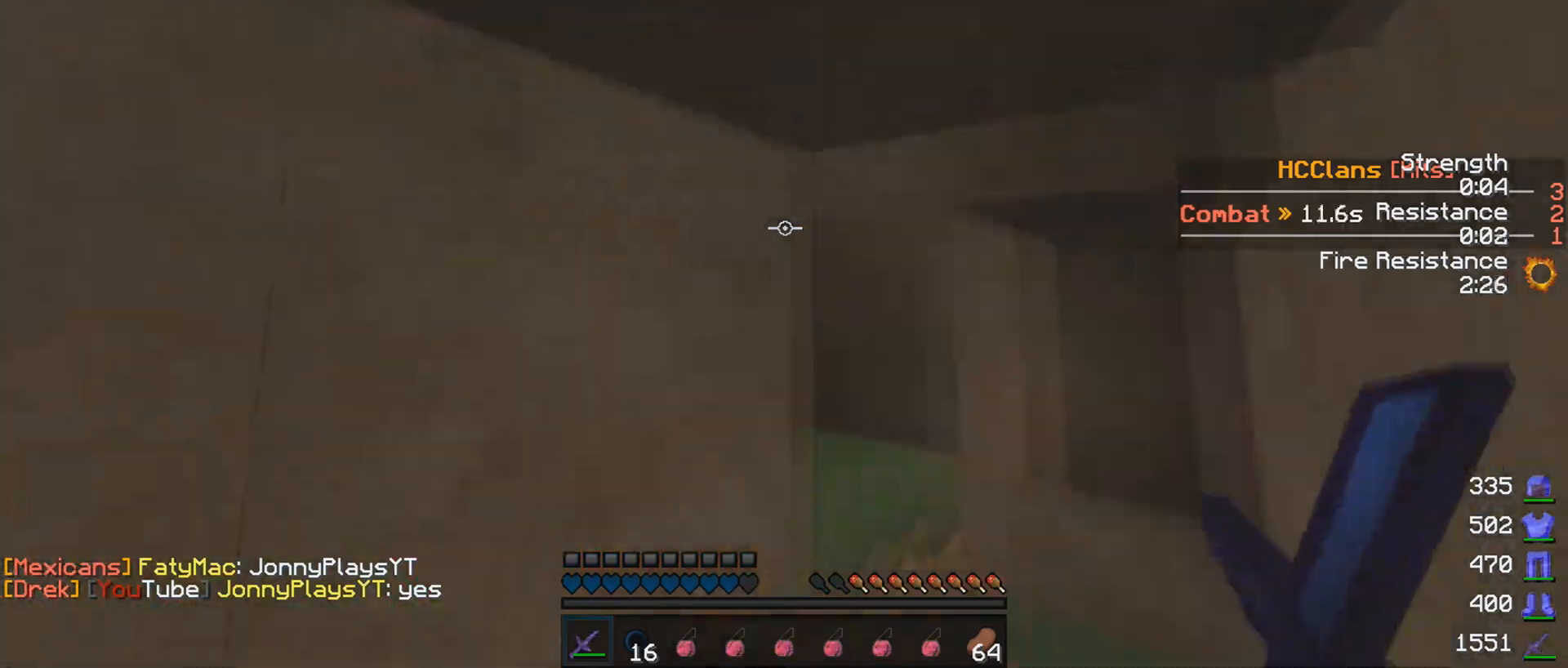
{"keys": ["w"], "mouse": [], "events": []}
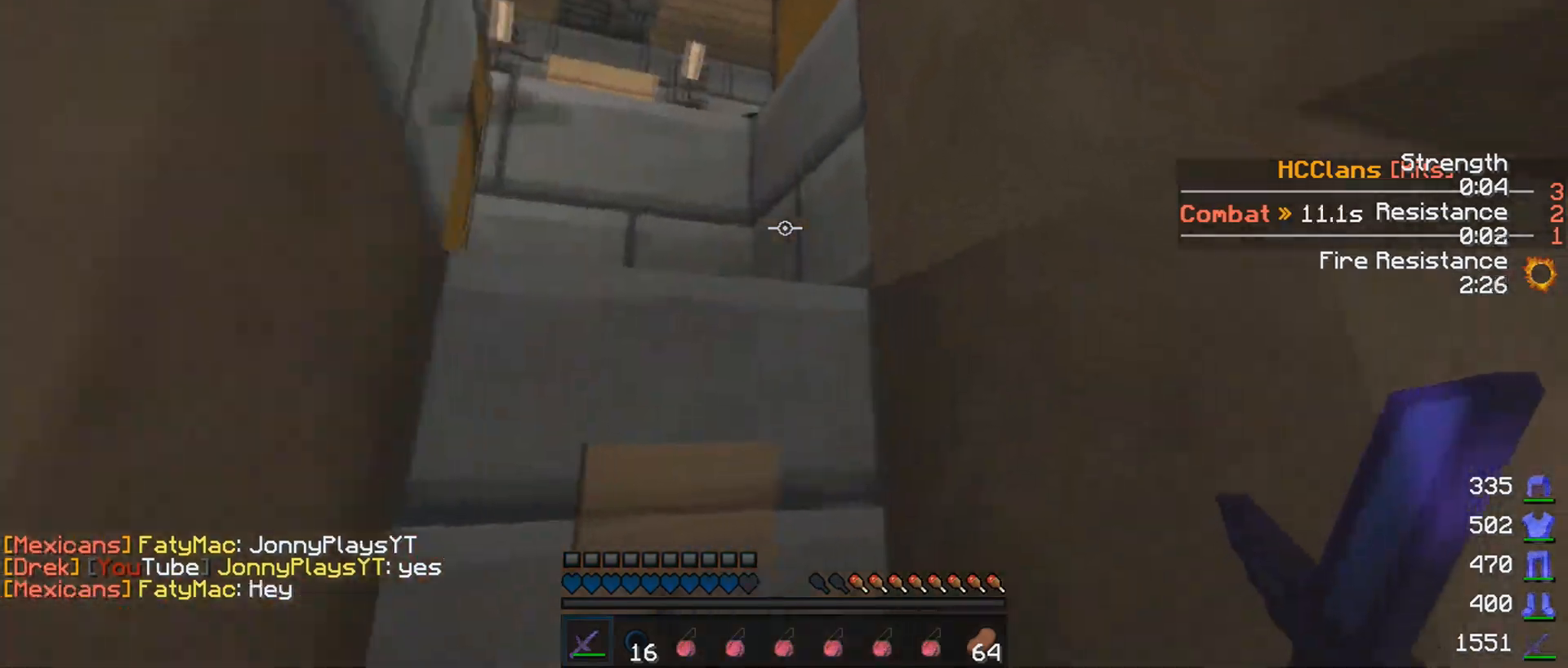
{"keys": ["w"], "mouse": [], "events": []}